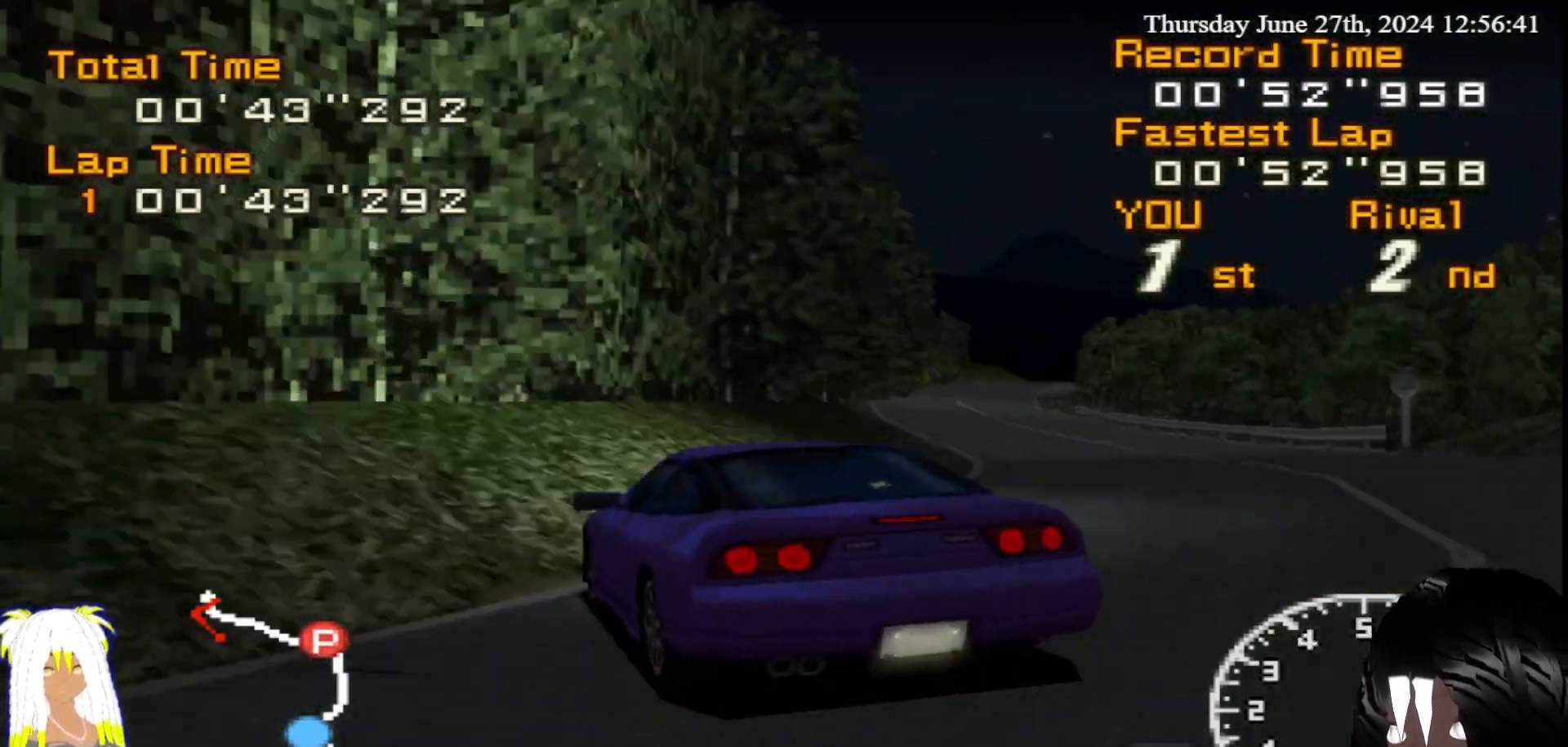
Gameplay with a controller (PlayStation layout); each line is a JSON object with the inputs held at the frame after it. "events" lists button and stick changes between this image and that frame as [ms after this image, input, new state], when the widget could be followed in between. Not read: L3 R3.
{"buttons": ["R2"], "left_stick": "center", "right_stick": "center", "events": [[67, "R2", "down"], [317, "left_stick", "center"]]}
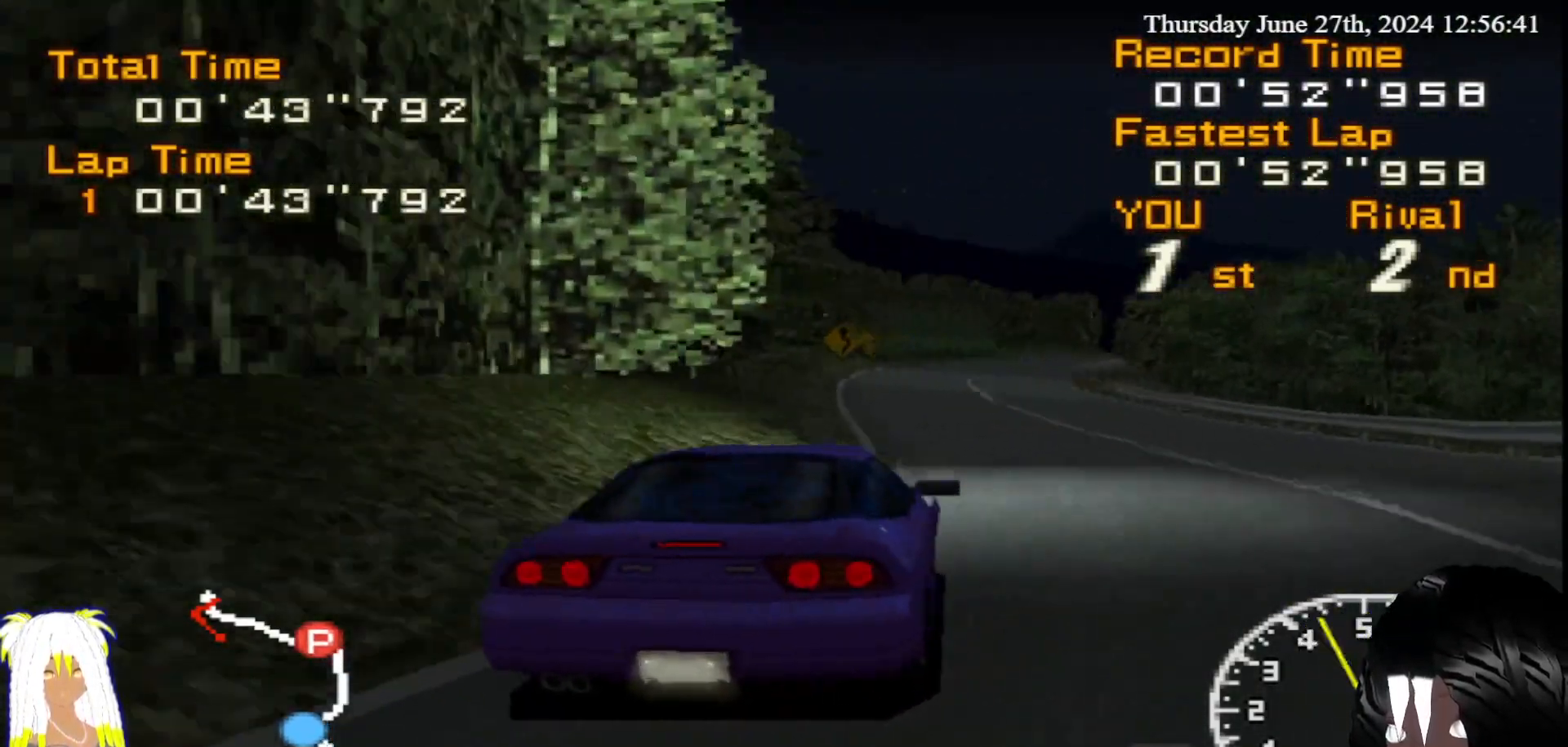
{"buttons": ["R2"], "left_stick": "left", "right_stick": "center", "events": [[50, "left_stick", "left"], [317, "left_stick", "center"], [467, "left_stick", "left"]]}
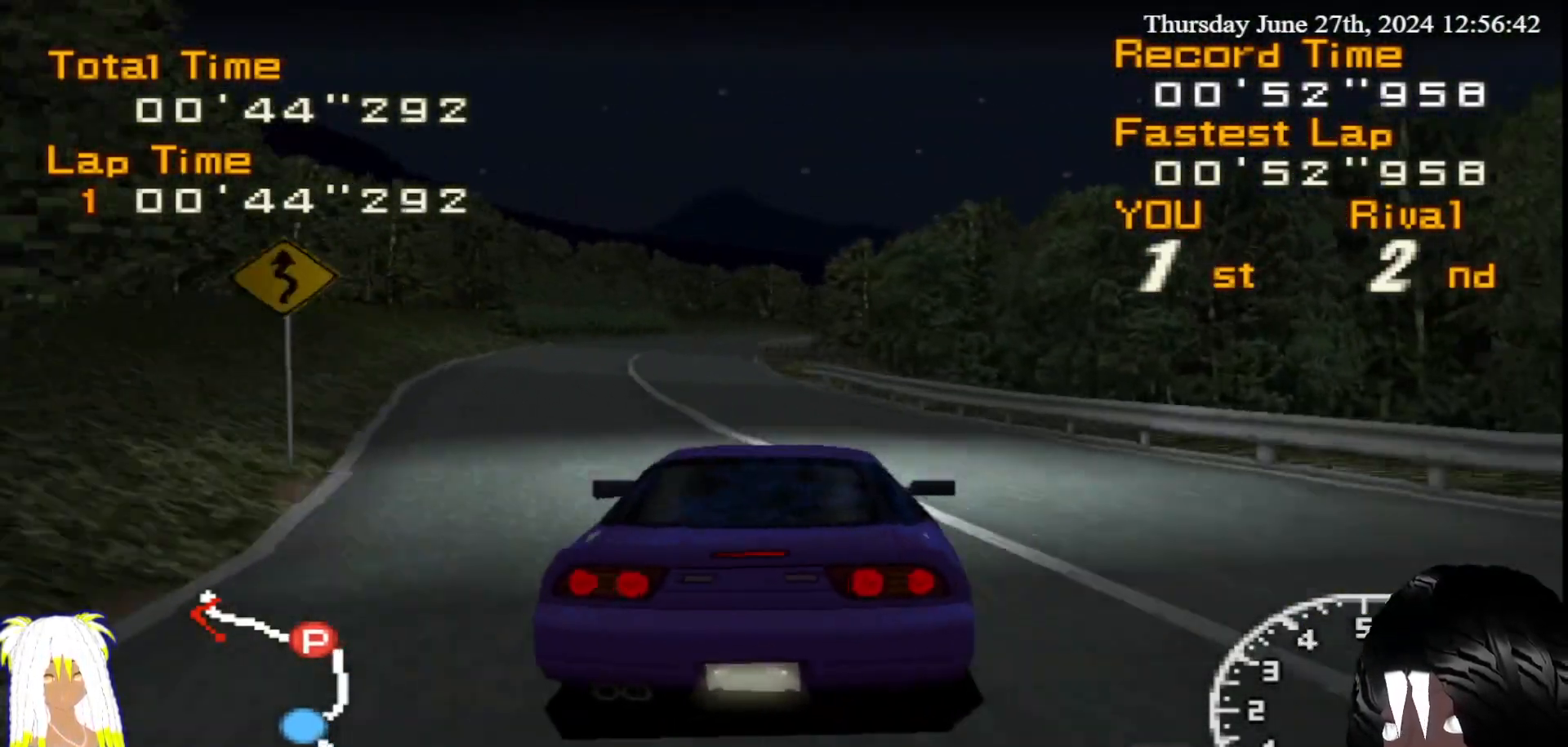
{"buttons": ["R2"], "left_stick": "center", "right_stick": "center", "events": [[217, "left_stick", "center"], [367, "left_stick", "right"], [450, "left_stick", "center"]]}
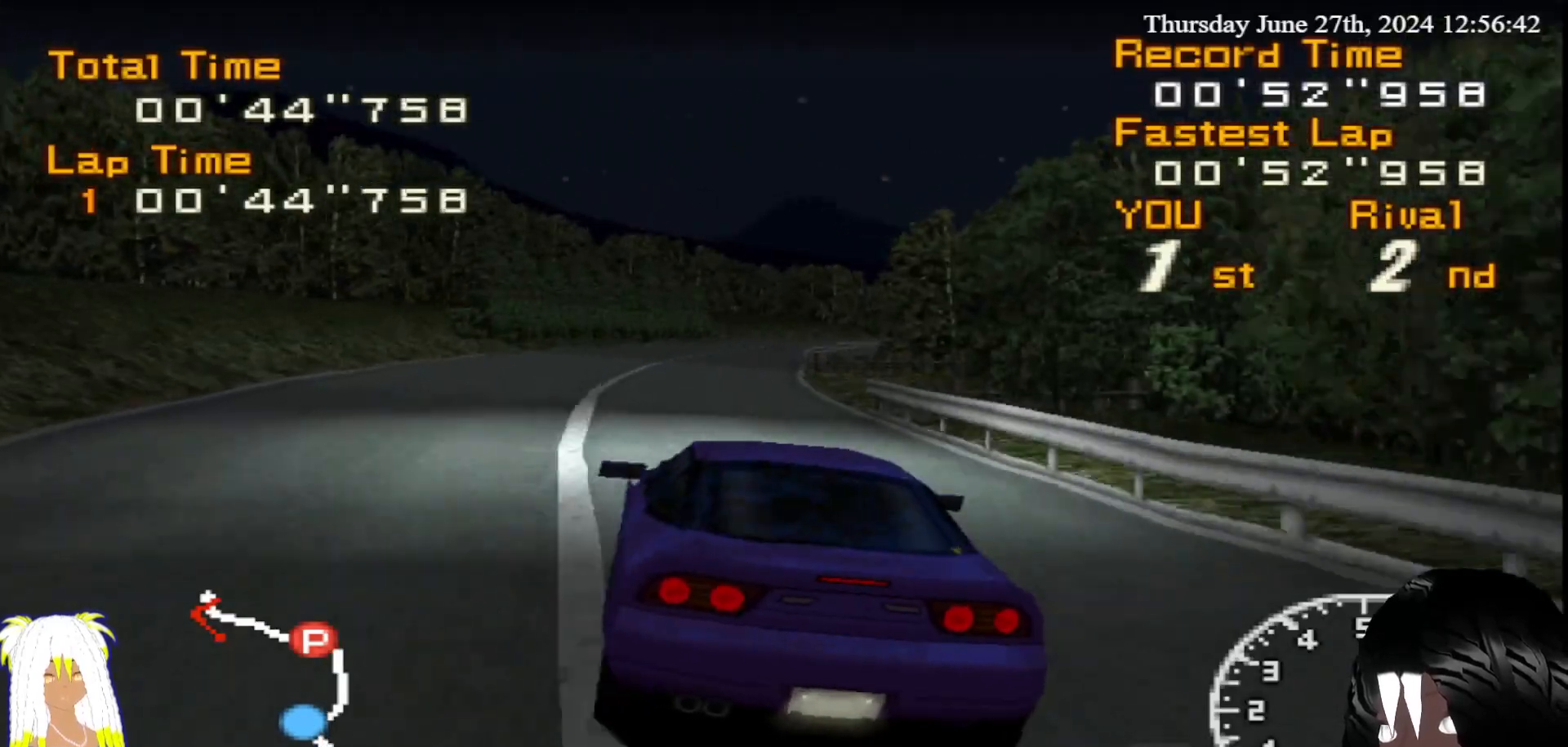
{"buttons": ["R2"], "left_stick": "center", "right_stick": "center", "events": [[200, "left_stick", "right"], [467, "left_stick", "center"]]}
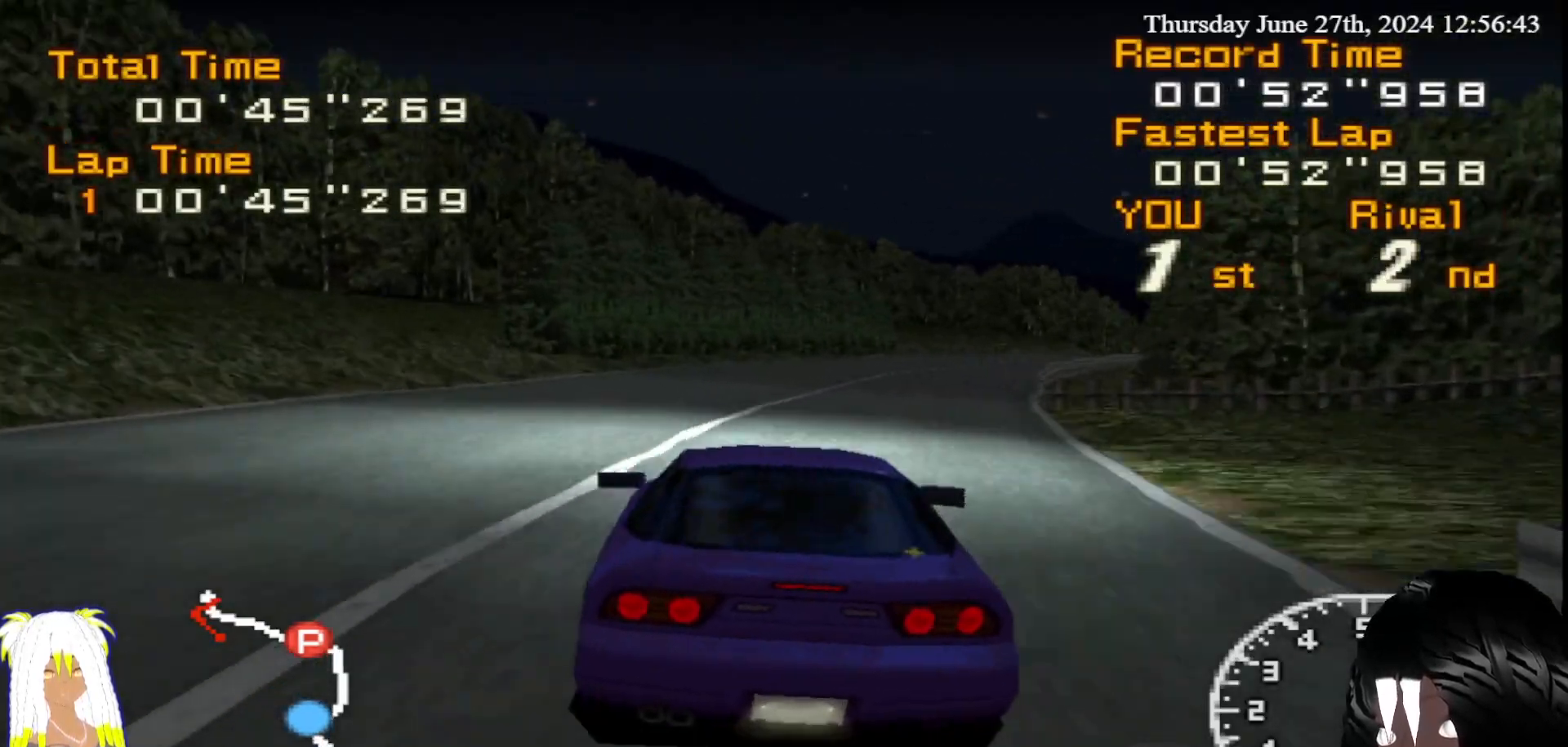
{"buttons": ["R2"], "left_stick": "down-right", "right_stick": "center", "events": [[117, "left_stick", "down-right"], [167, "left_stick", "right"], [283, "left_stick", "center"], [417, "left_stick", "down-right"]]}
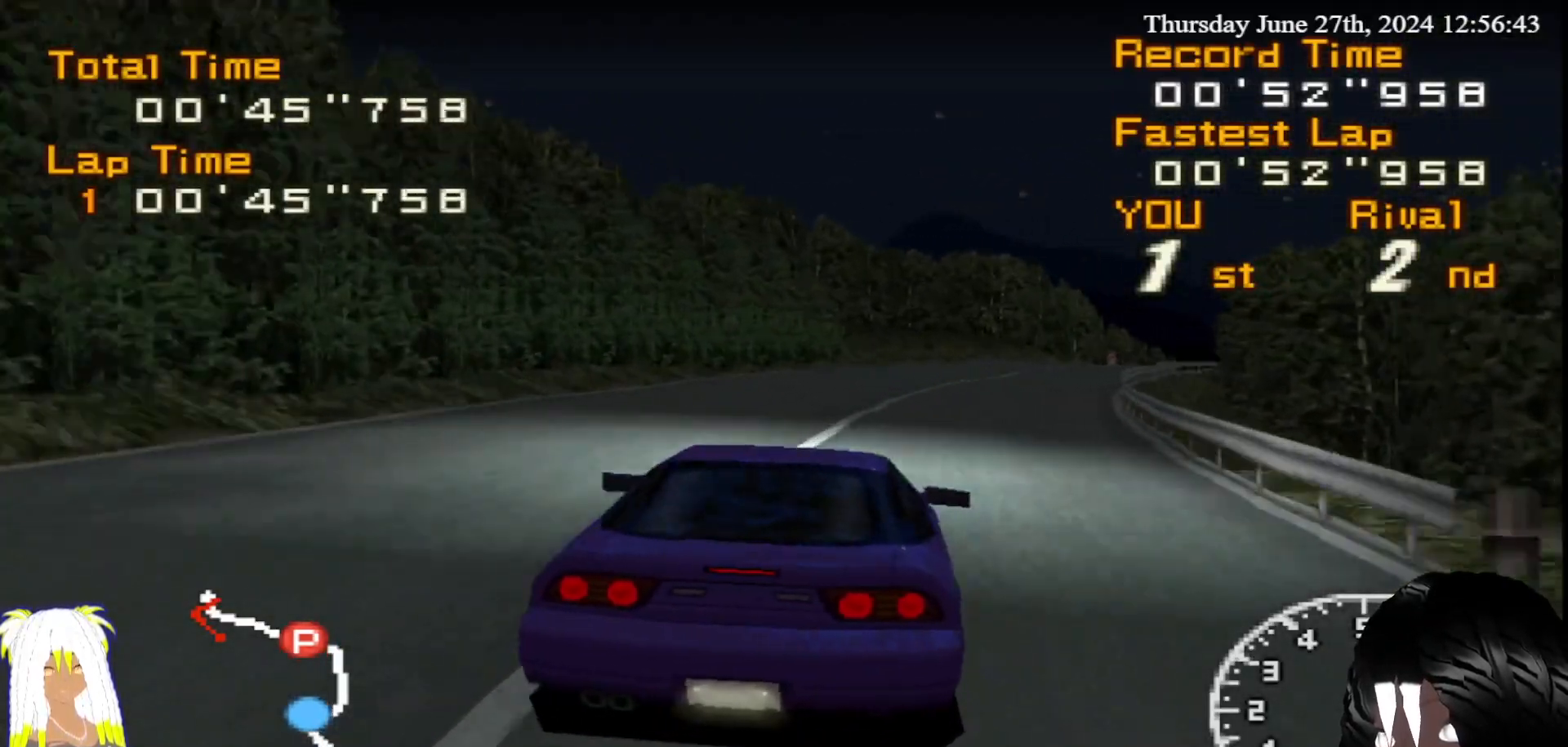
{"buttons": ["R2"], "left_stick": "right", "right_stick": "center", "events": [[50, "left_stick", "center"], [117, "left_stick", "down-right"], [283, "left_stick", "center"], [417, "left_stick", "right"]]}
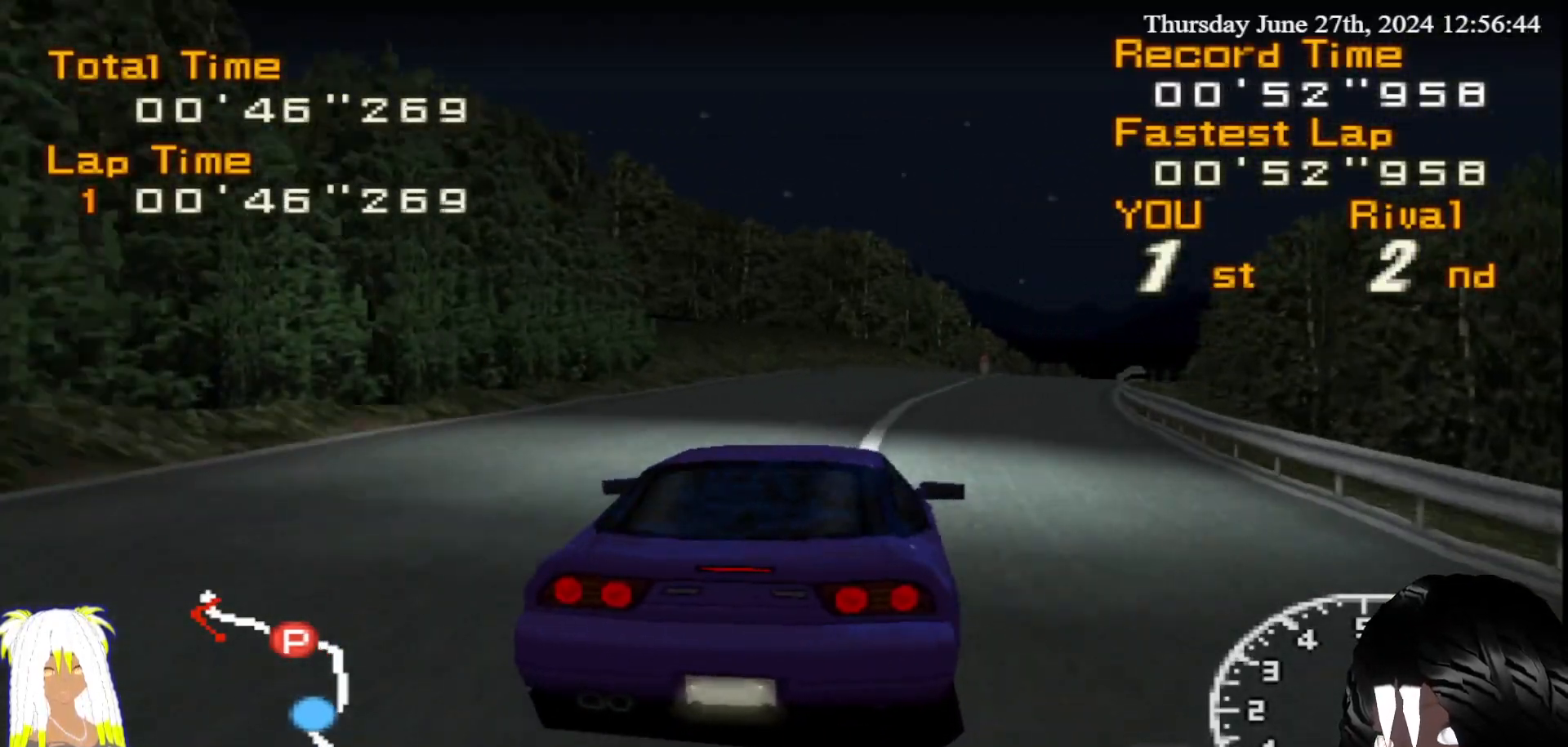
{"buttons": ["R2"], "left_stick": "center", "right_stick": "center", "events": [[133, "left_stick", "center"]]}
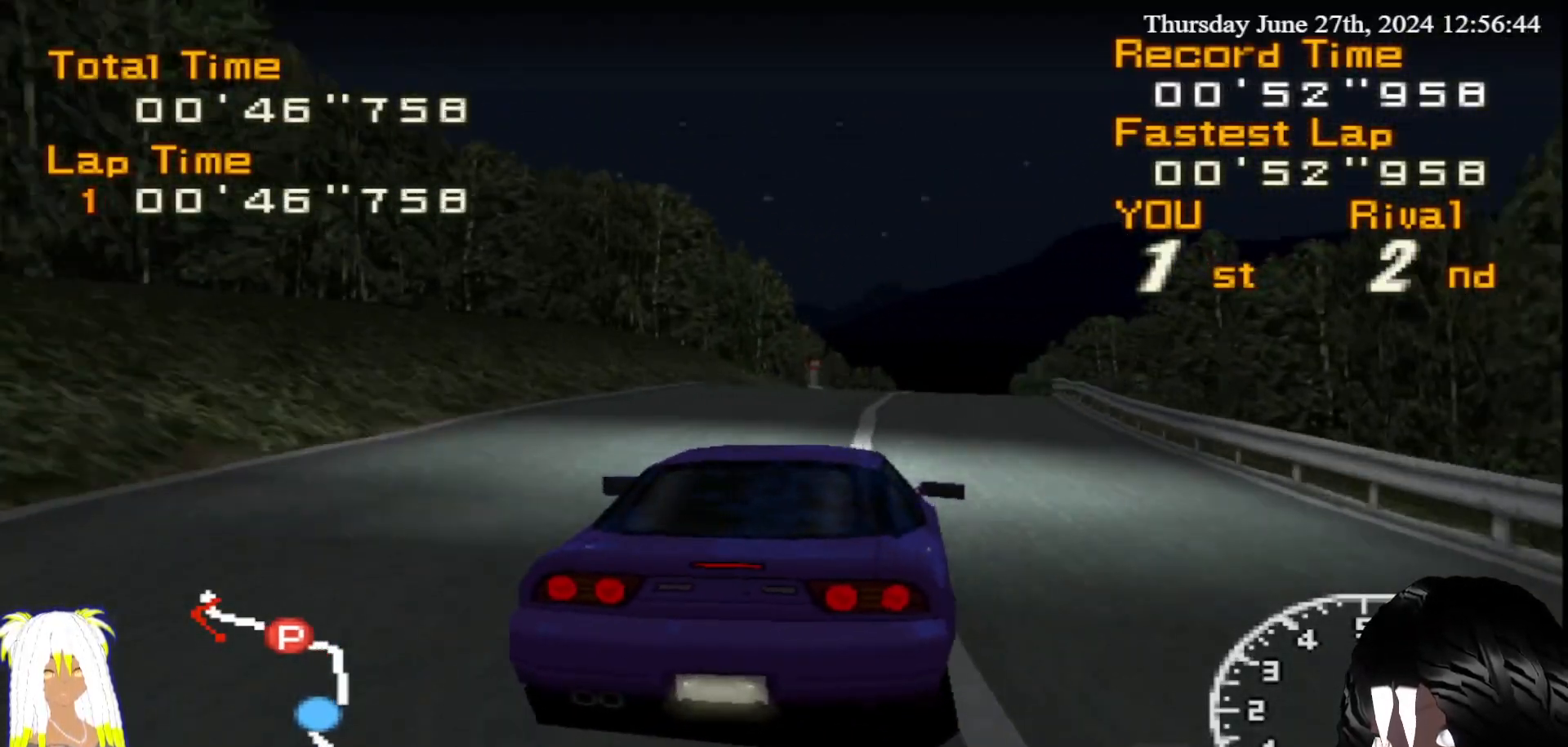
{"buttons": ["R2"], "left_stick": "right", "right_stick": "center", "events": [[317, "left_stick", "right"]]}
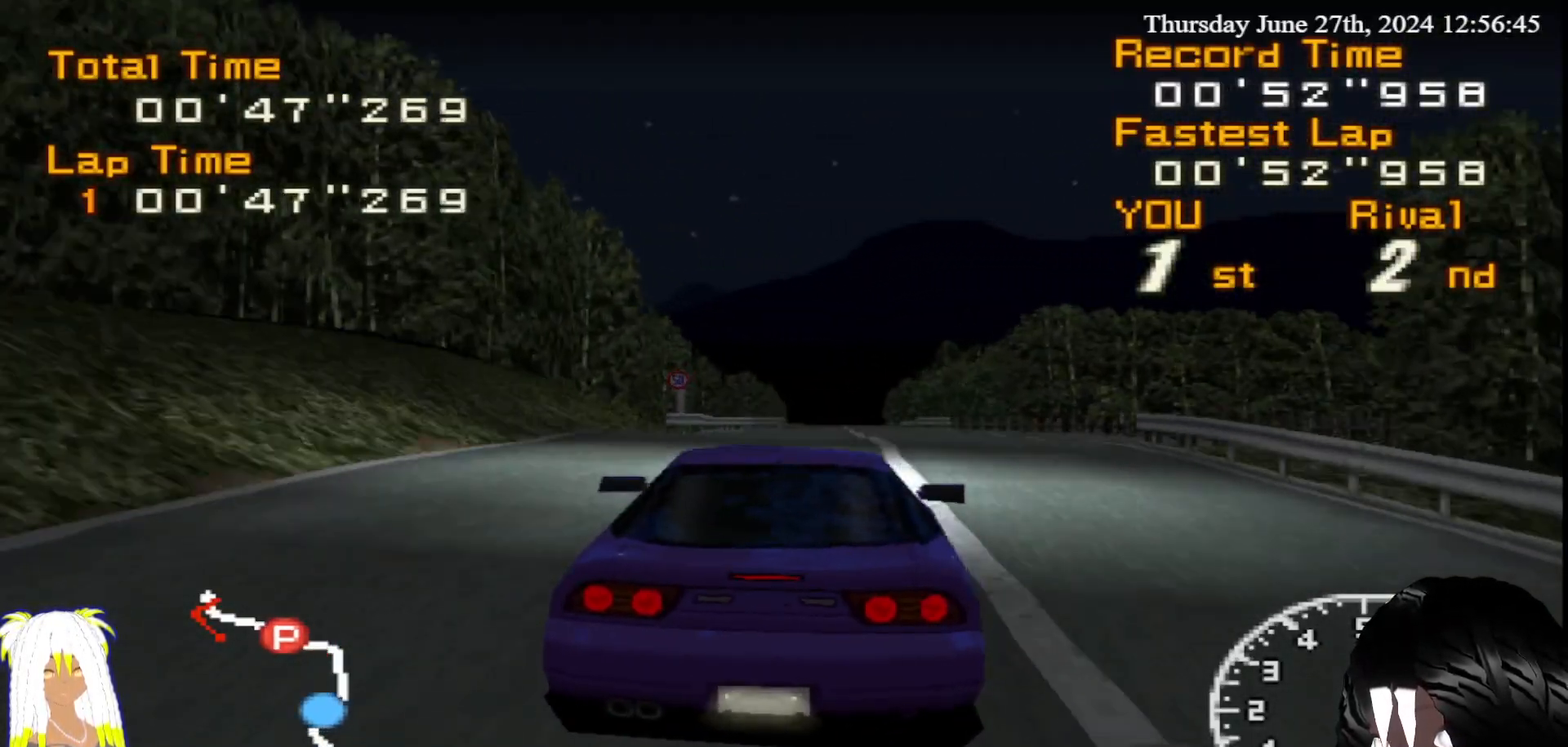
{"buttons": ["R2"], "left_stick": "left", "right_stick": "center", "events": [[50, "left_stick", "center"], [133, "left_stick", "down-right"], [267, "left_stick", "center"], [433, "left_stick", "left"]]}
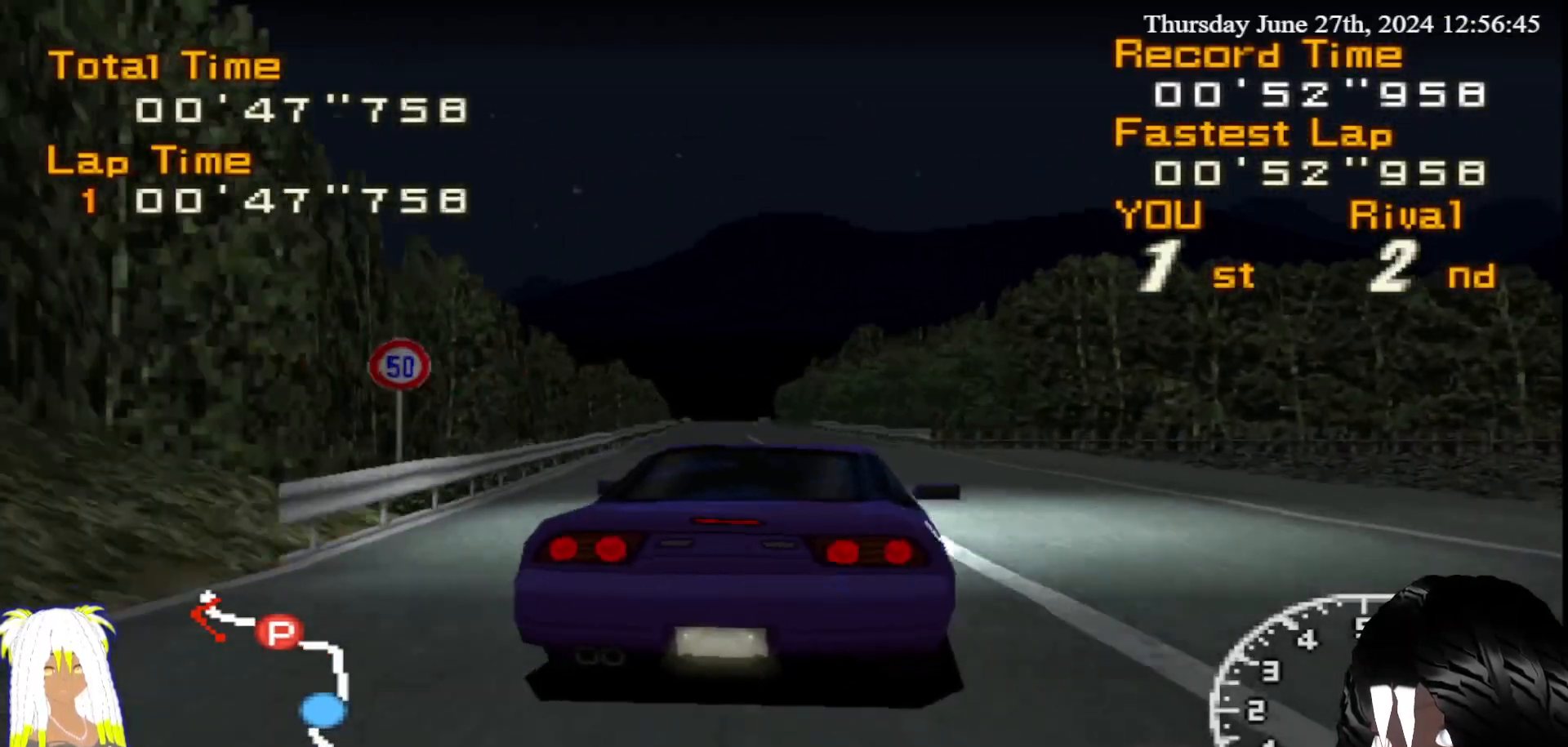
{"buttons": ["R2"], "left_stick": "center", "right_stick": "center", "events": [[317, "left_stick", "center"]]}
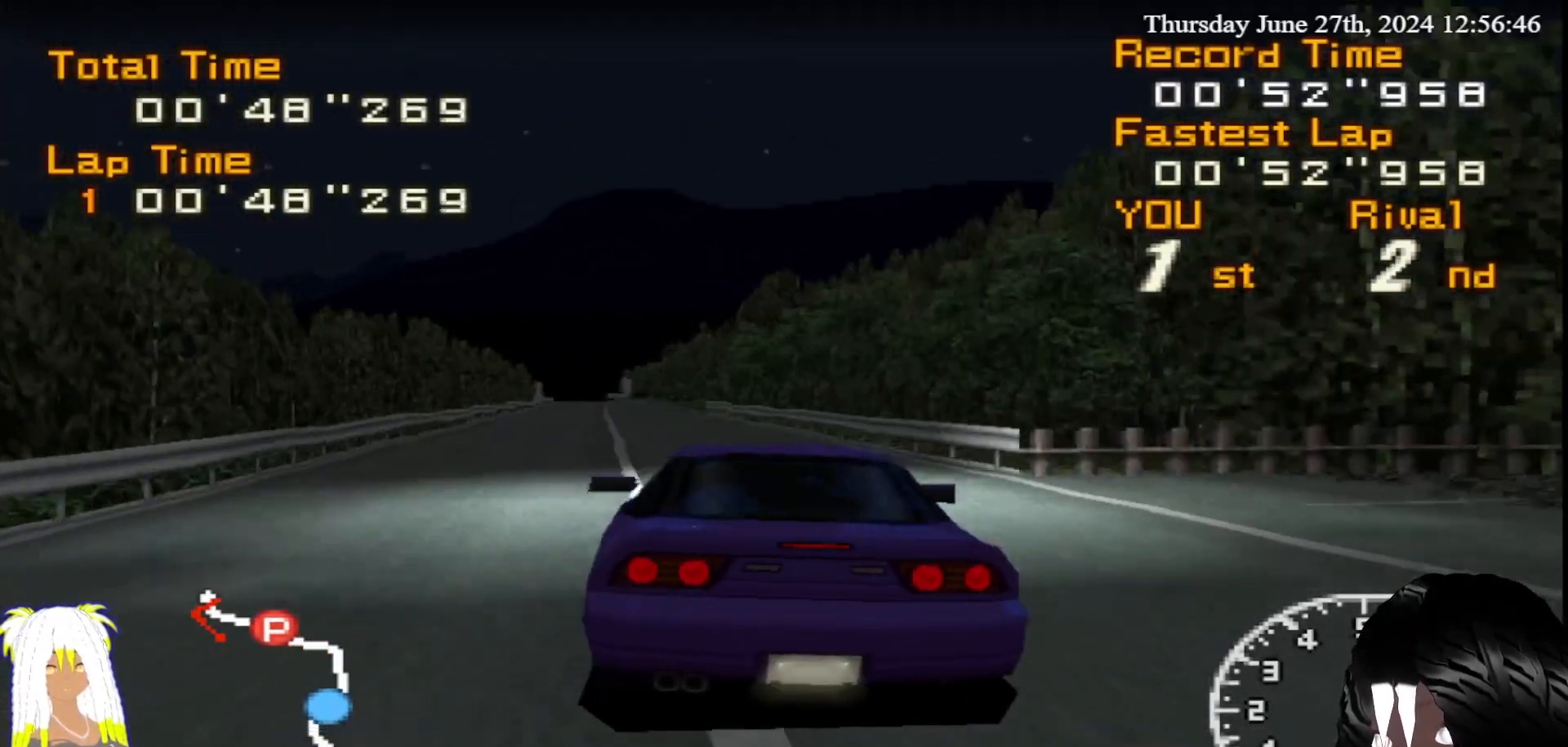
{"buttons": ["R2"], "left_stick": "center", "right_stick": "center", "events": [[200, "left_stick", "right"], [433, "left_stick", "center"]]}
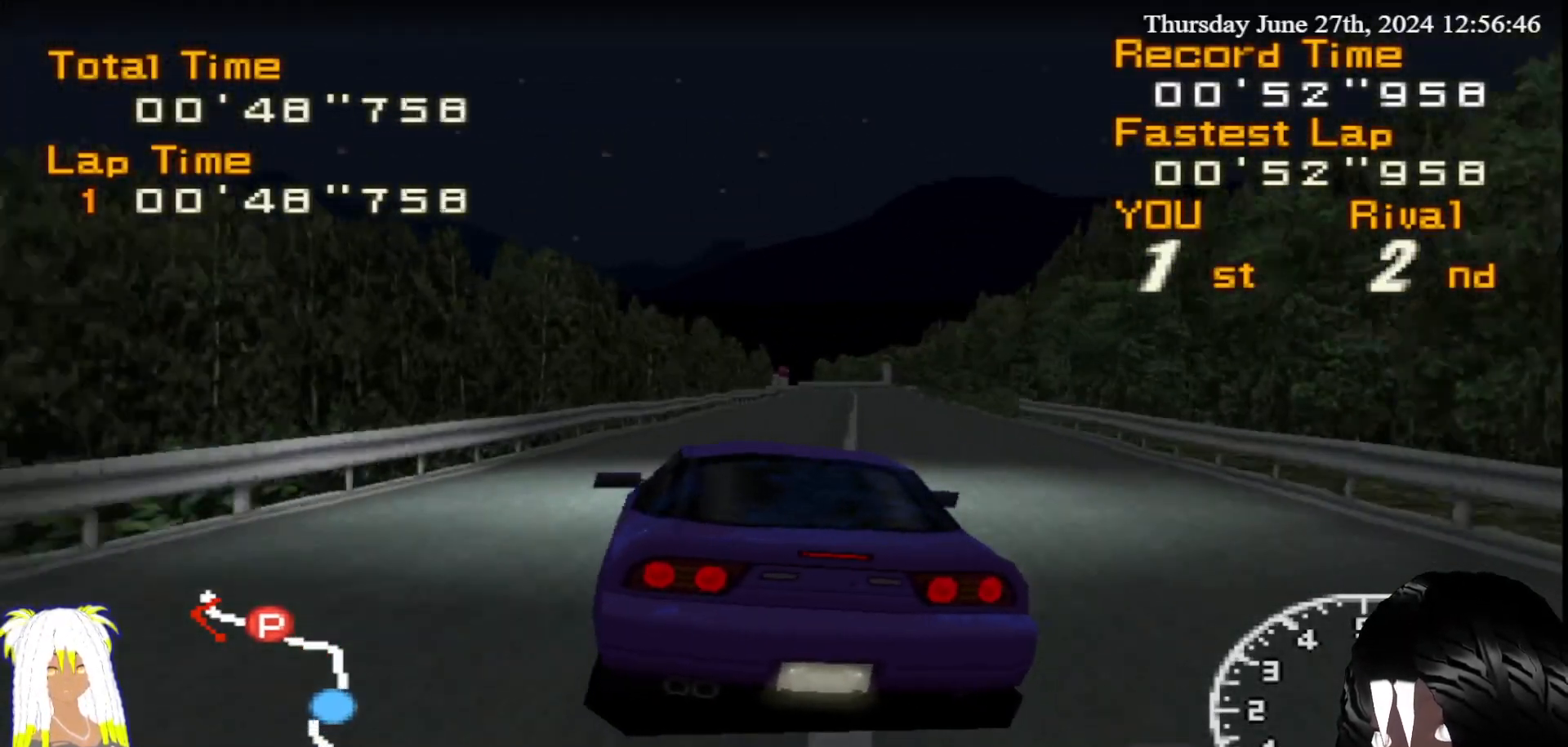
{"buttons": ["R2"], "left_stick": "center", "right_stick": "center", "events": [[150, "left_stick", "down-right"], [233, "left_stick", "right"], [333, "left_stick", "center"]]}
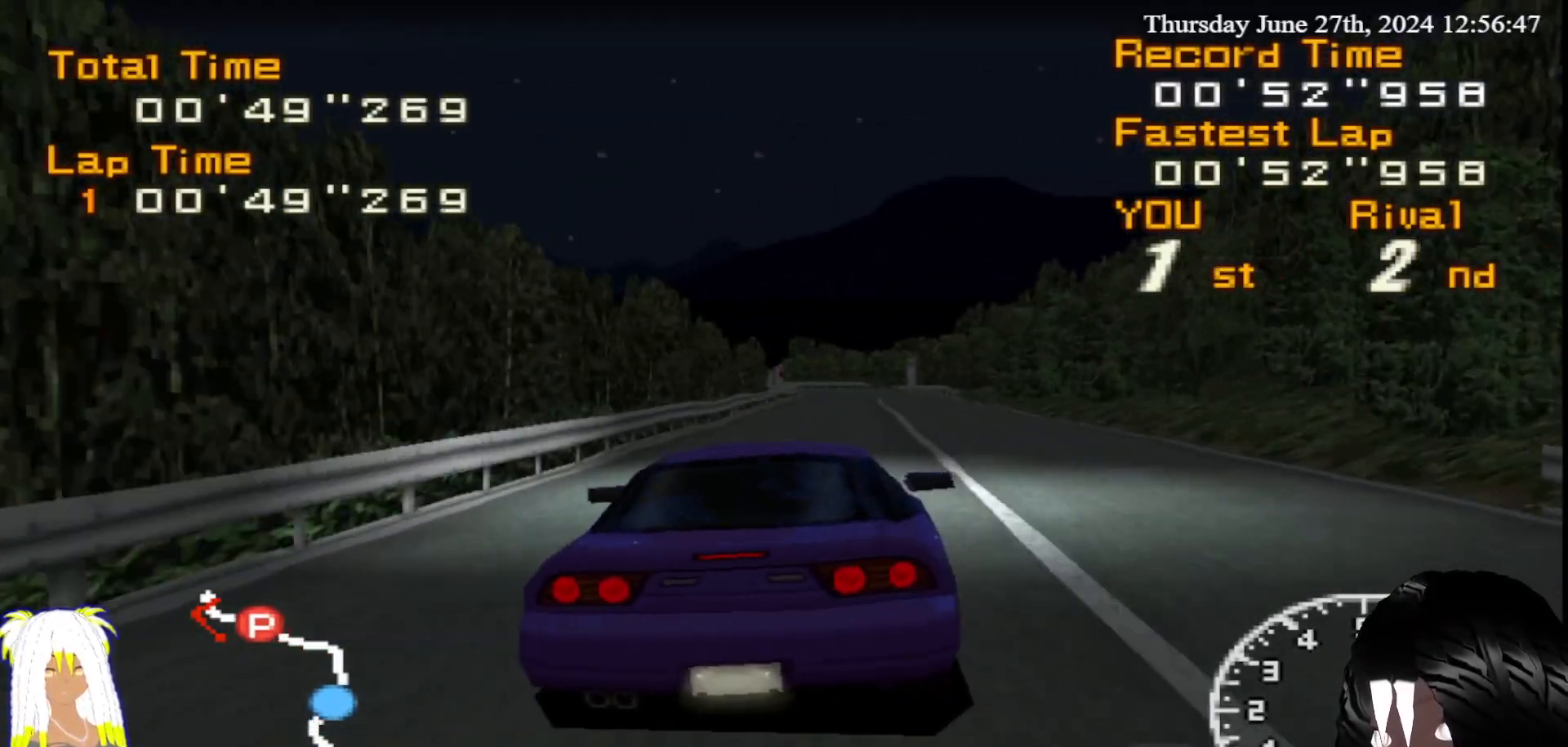
{"buttons": ["R2"], "left_stick": "center", "right_stick": "center", "events": [[117, "left_stick", "left"], [267, "left_stick", "center"]]}
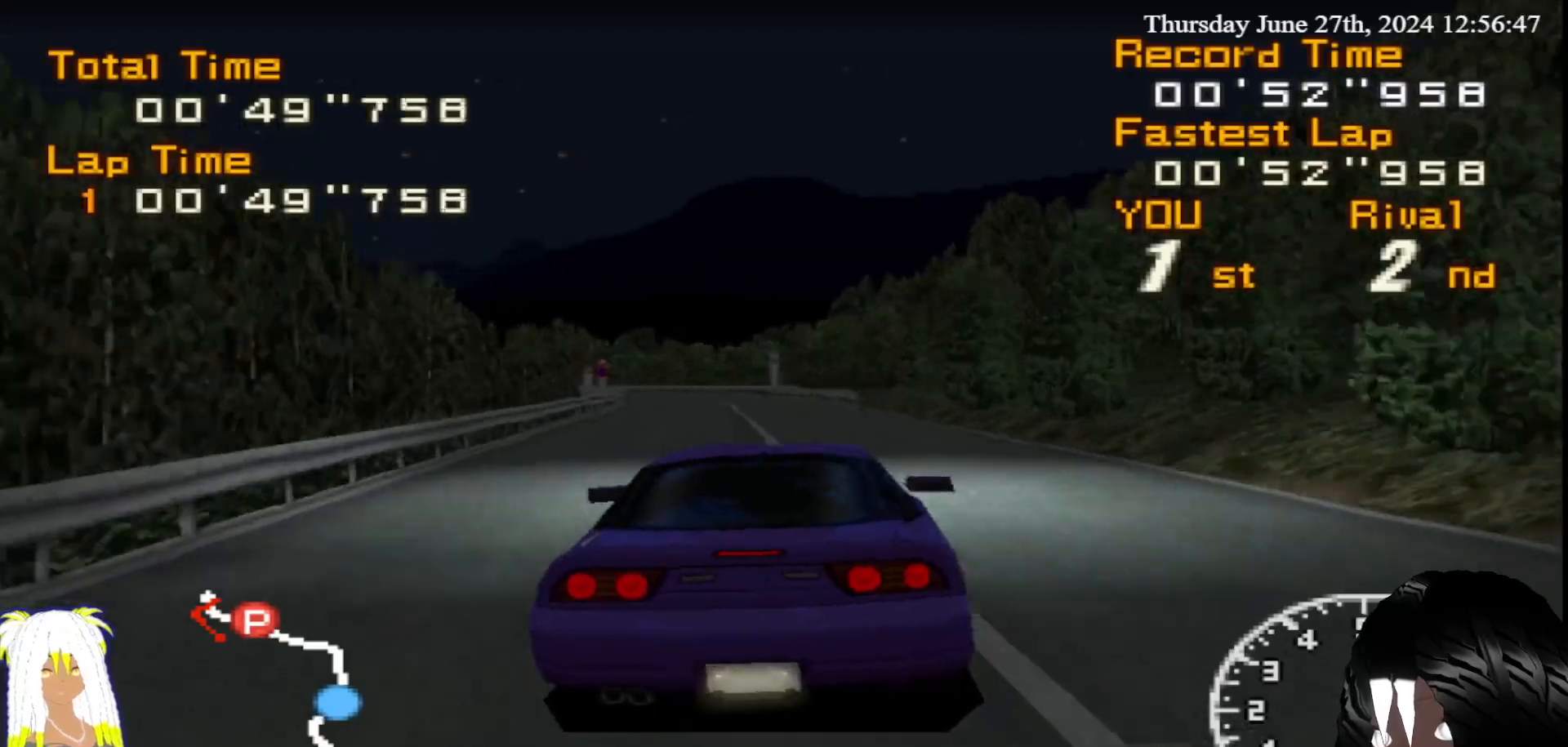
{"buttons": ["R2"], "left_stick": "left", "right_stick": "center", "events": [[100, "left_stick", "left"], [300, "left_stick", "center"], [500, "left_stick", "left"]]}
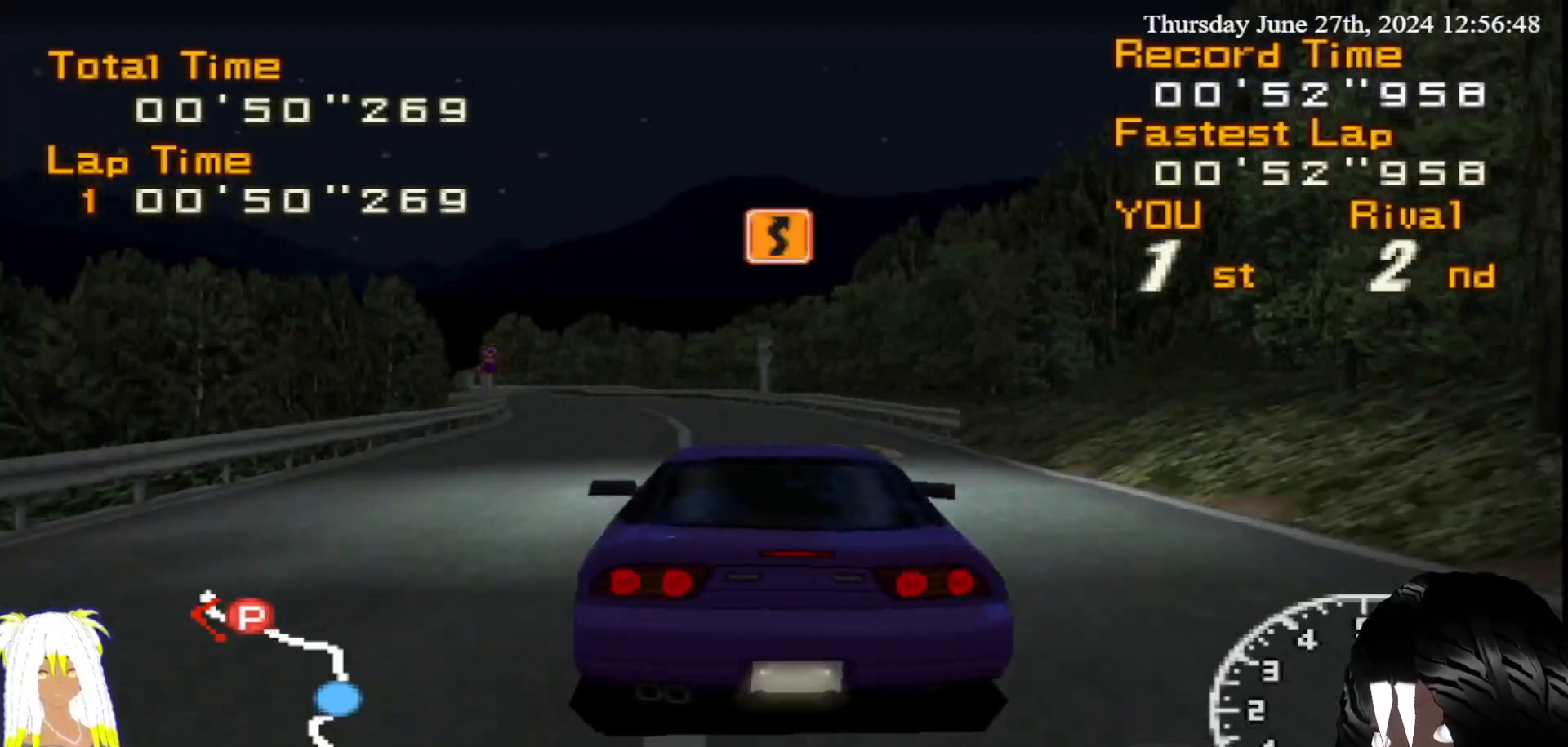
{"buttons": ["R2"], "left_stick": "center", "right_stick": "center", "events": [[417, "left_stick", "center"]]}
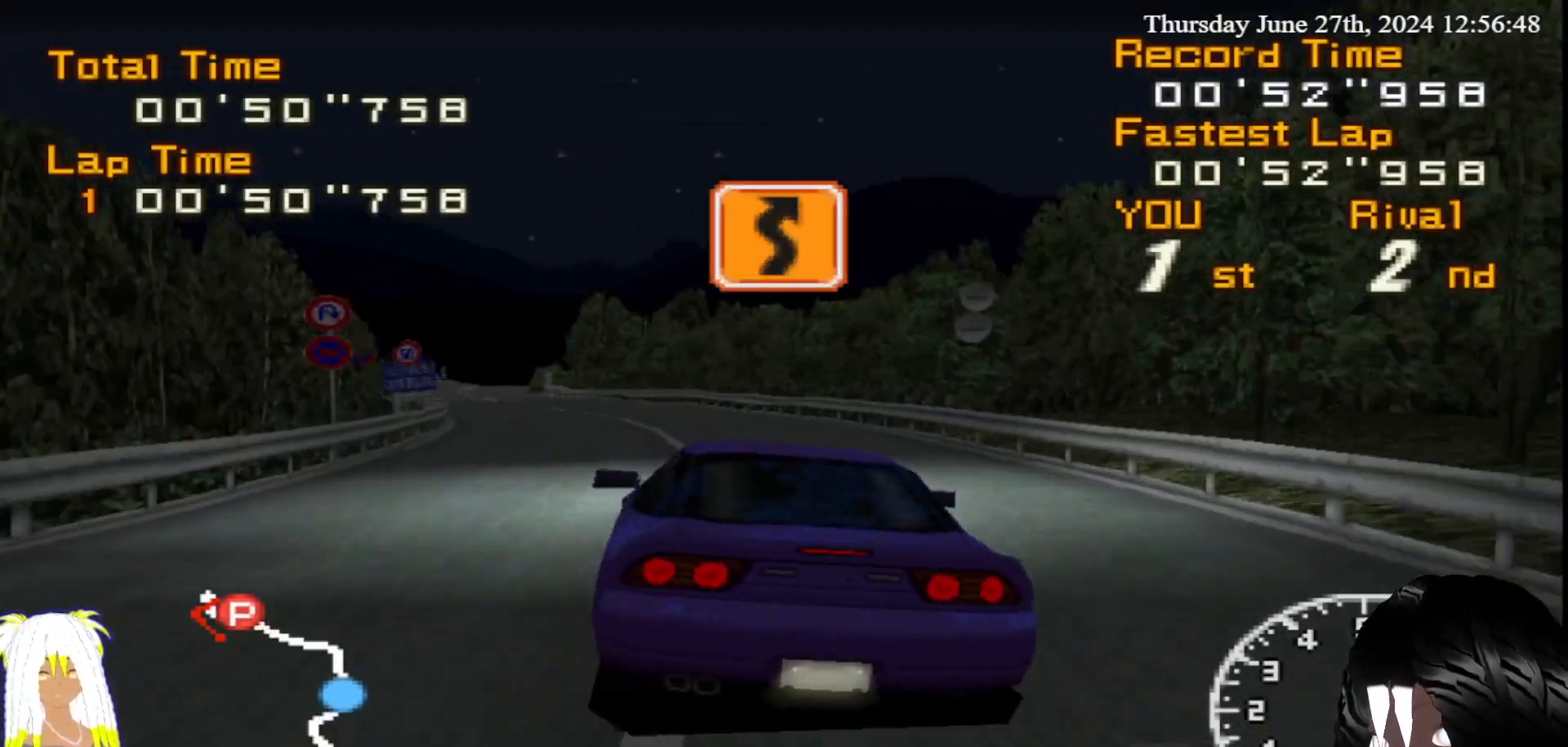
{"buttons": ["R2"], "left_stick": "center", "right_stick": "center", "events": [[333, "left_stick", "left"], [417, "left_stick", "center"]]}
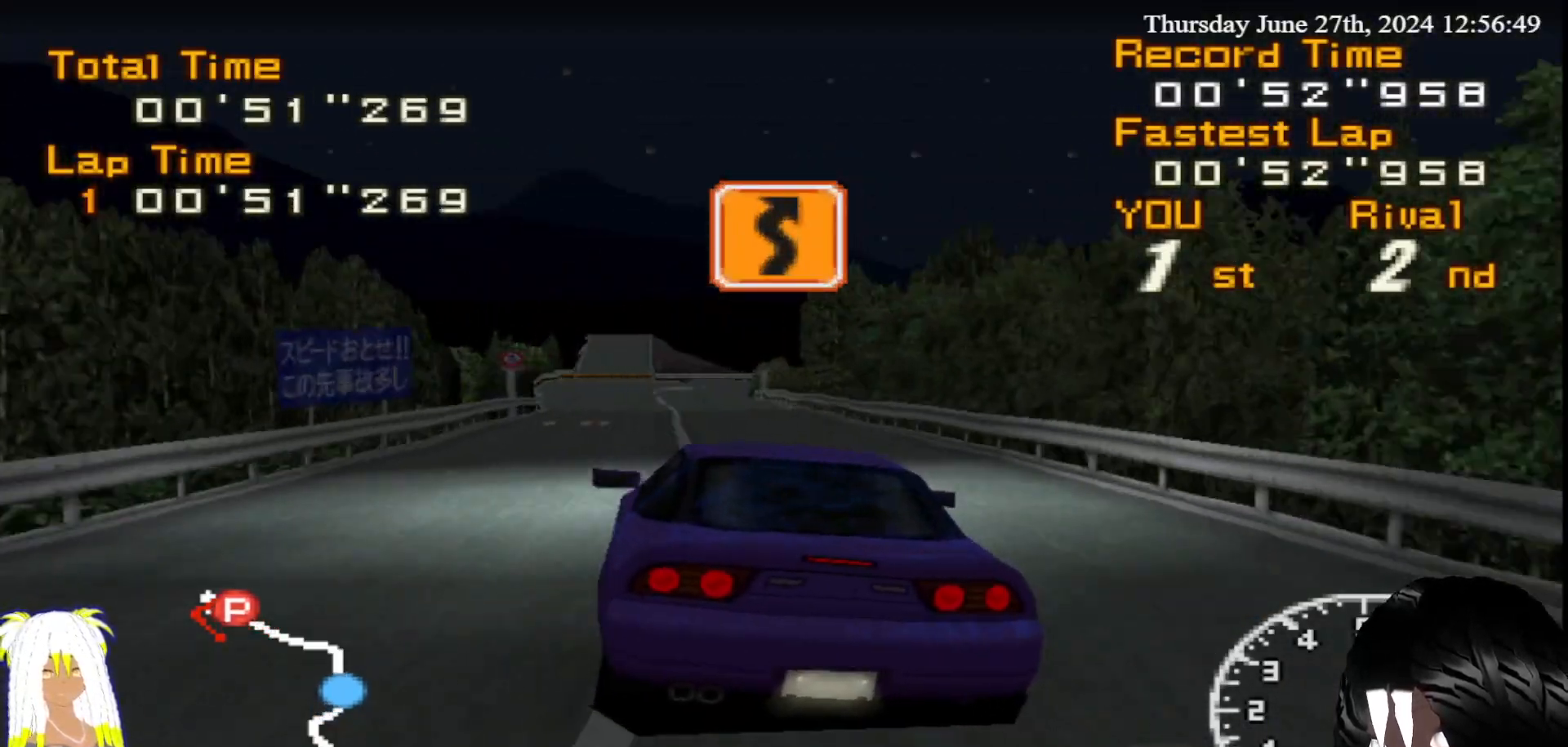
{"buttons": ["R2"], "left_stick": "center", "right_stick": "center", "events": []}
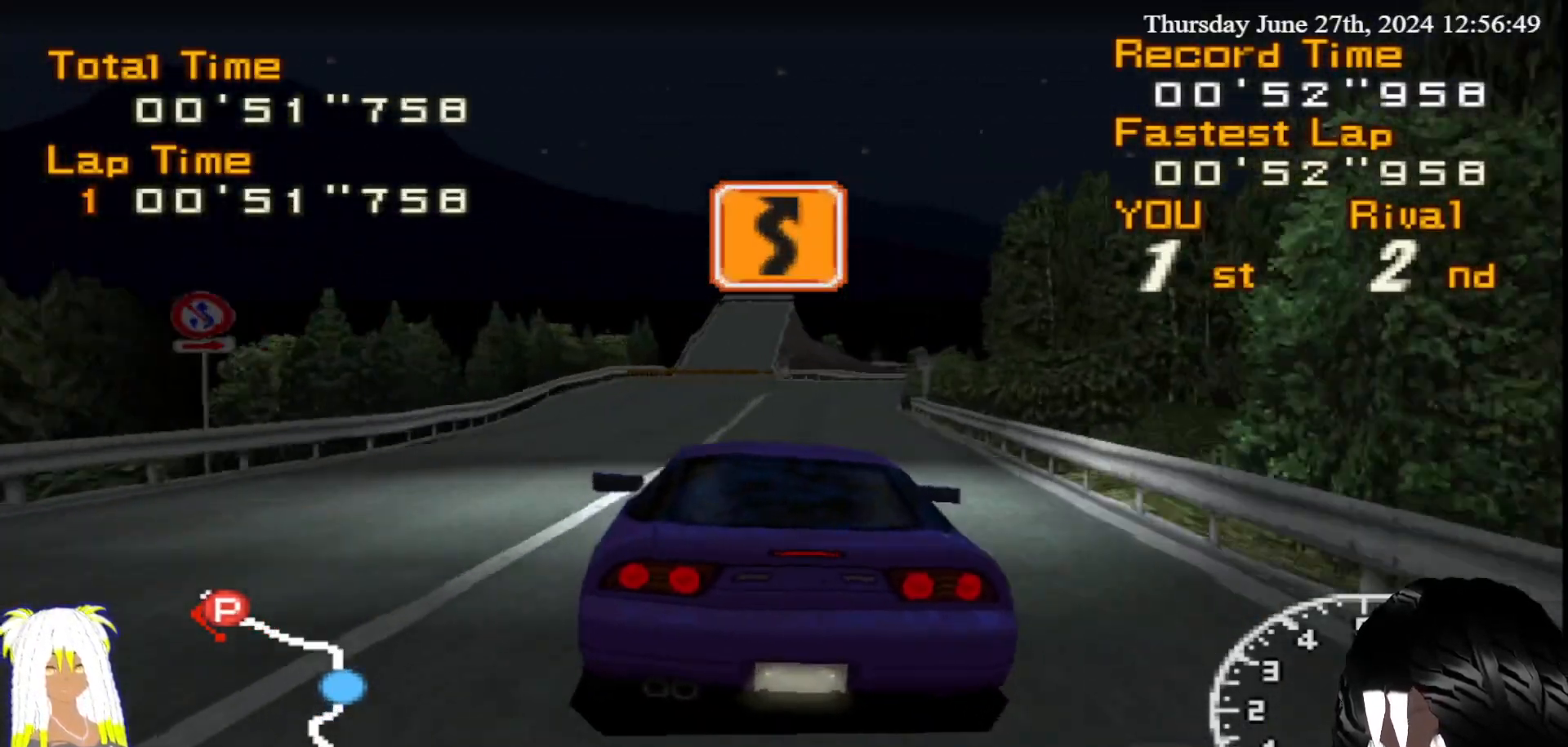
{"buttons": ["R2"], "left_stick": "right", "right_stick": "center", "events": [[67, "left_stick", "right"], [217, "left_stick", "center"], [333, "left_stick", "right"]]}
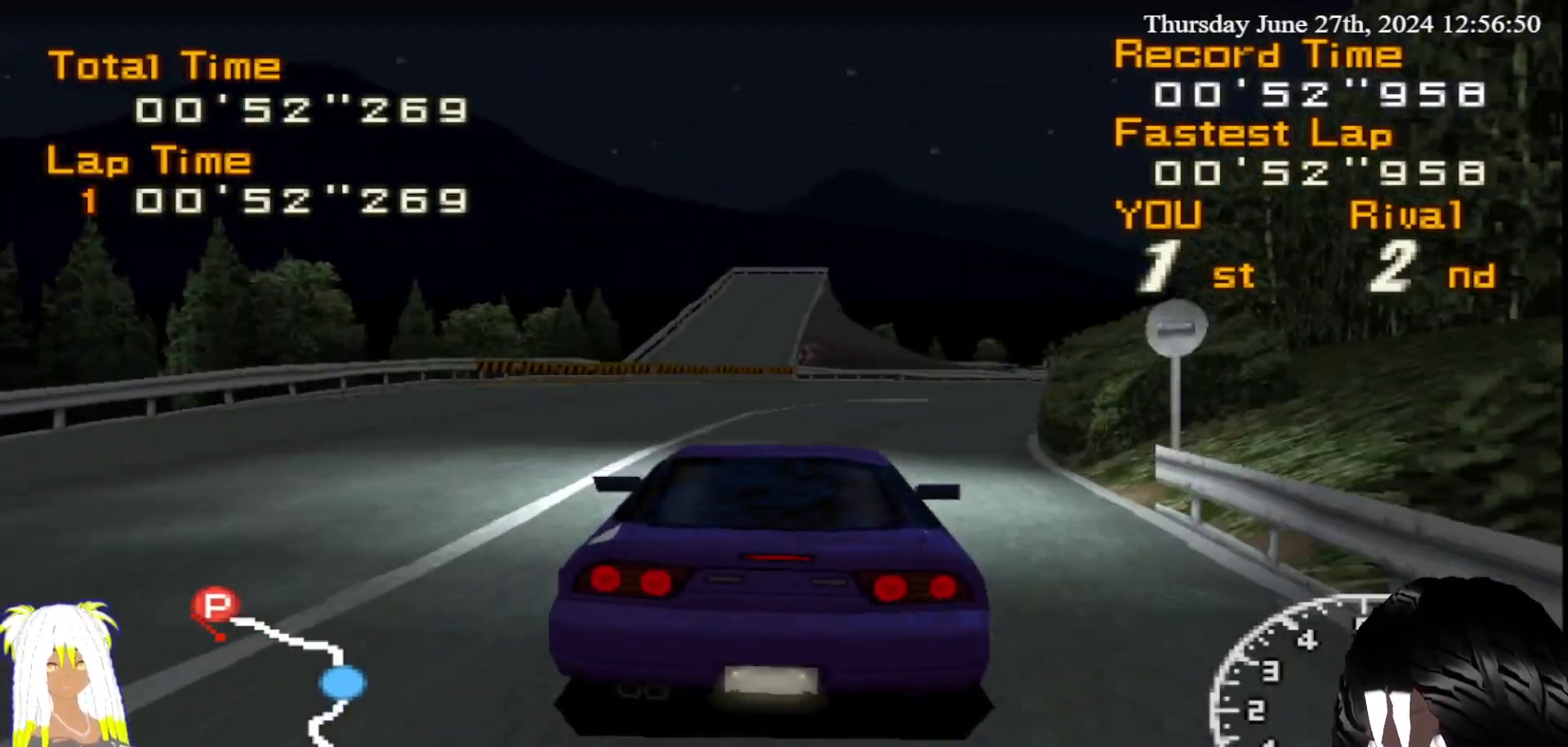
{"buttons": ["CIRCLE"], "left_stick": "right", "right_stick": "center", "events": [[283, "CIRCLE", "down"], [317, "R2", "up"]]}
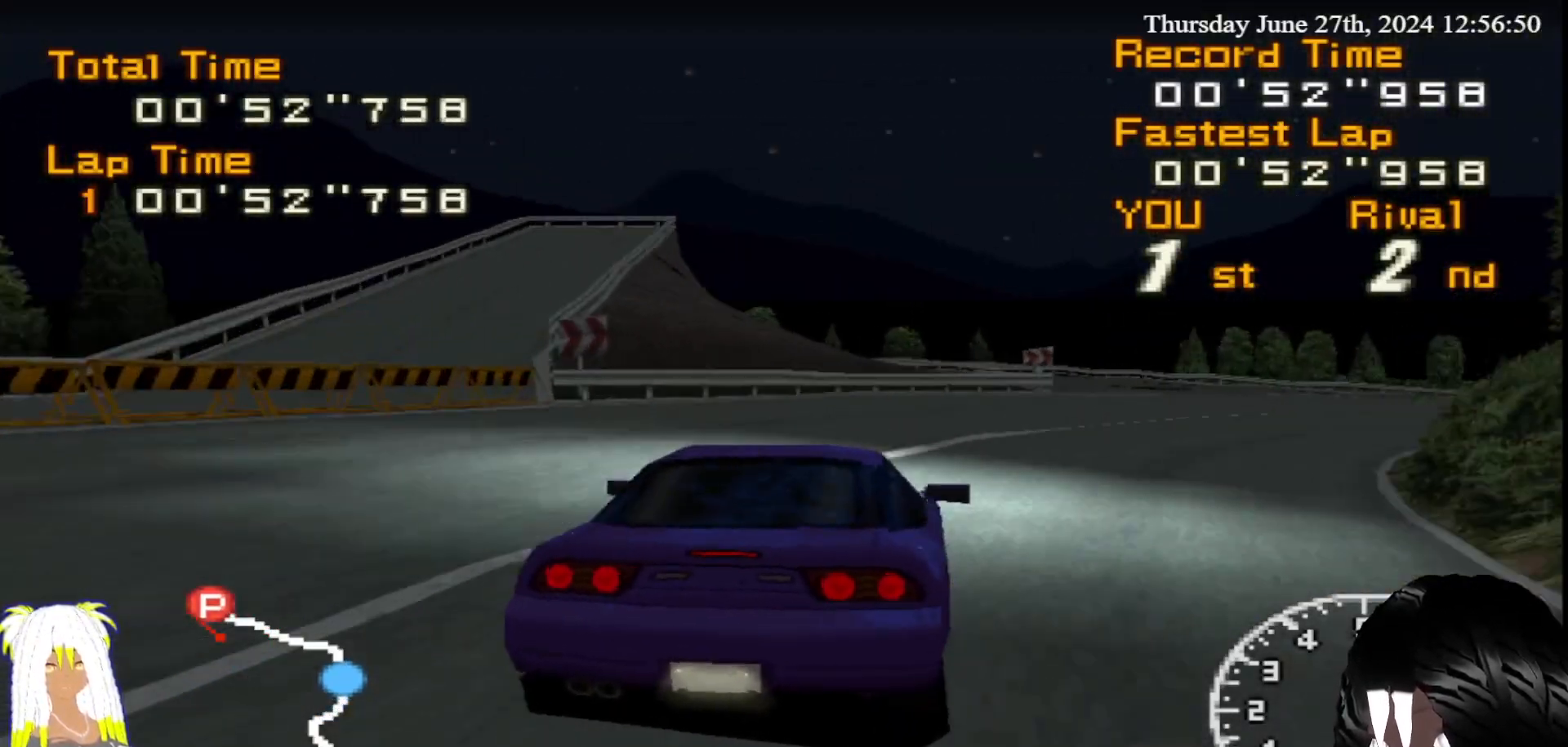
{"buttons": ["CIRCLE"], "left_stick": "right", "right_stick": "center"}
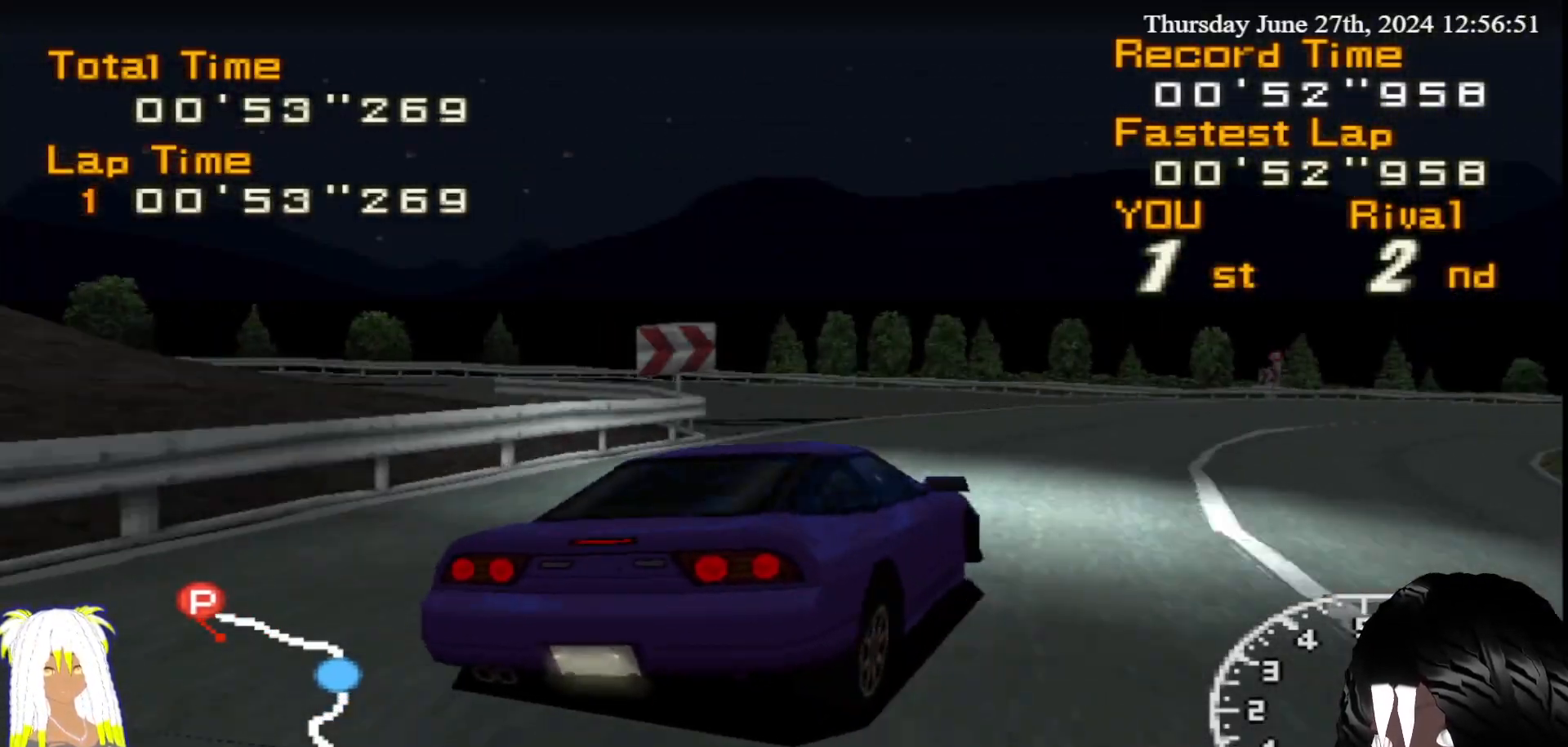
{"buttons": ["R2"], "left_stick": "left", "right_stick": "center", "events": [[117, "CIRCLE", "up"], [117, "R2", "down"], [167, "left_stick", "center"], [217, "left_stick", "left"]]}
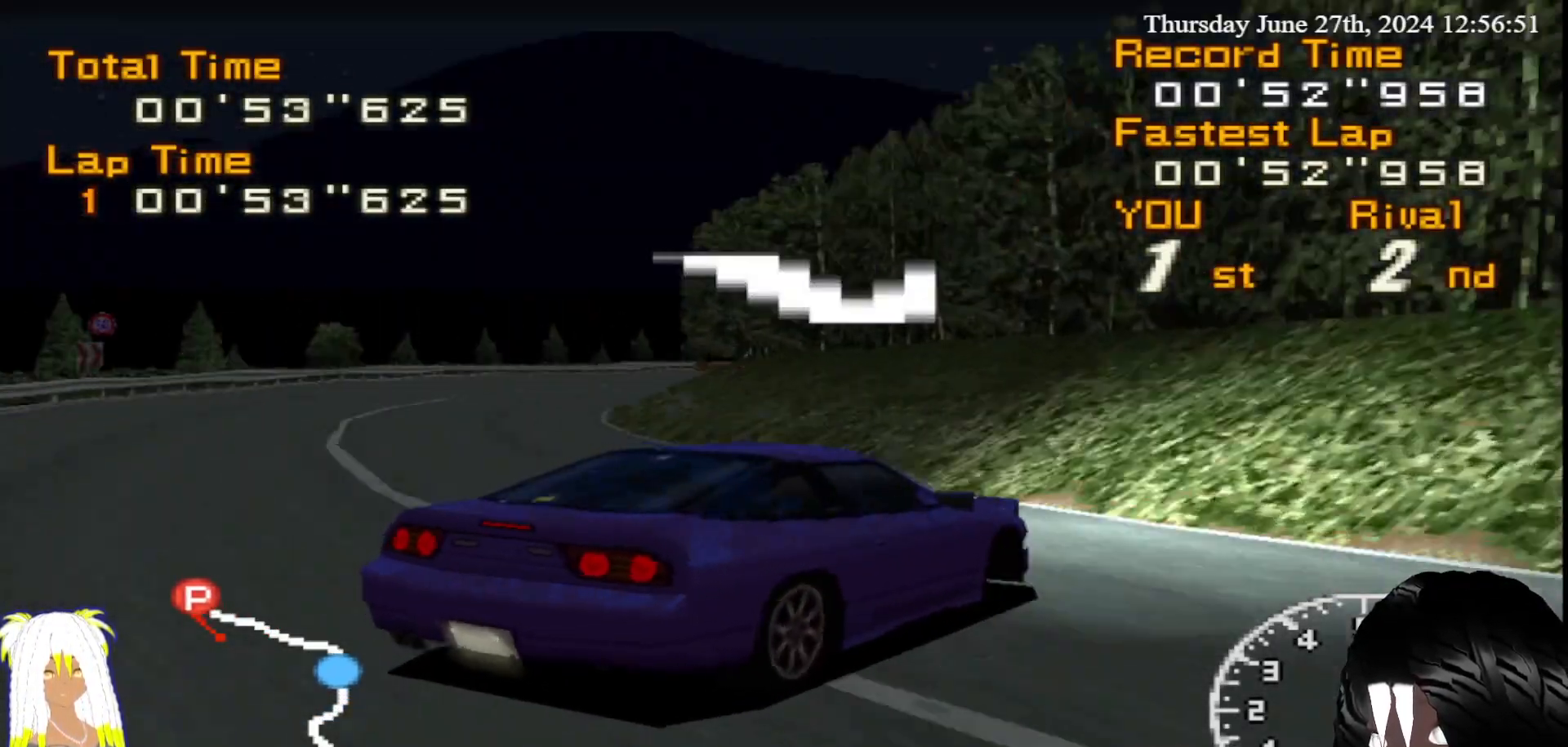
{"buttons": ["R2"], "left_stick": "left", "right_stick": "center", "events": []}
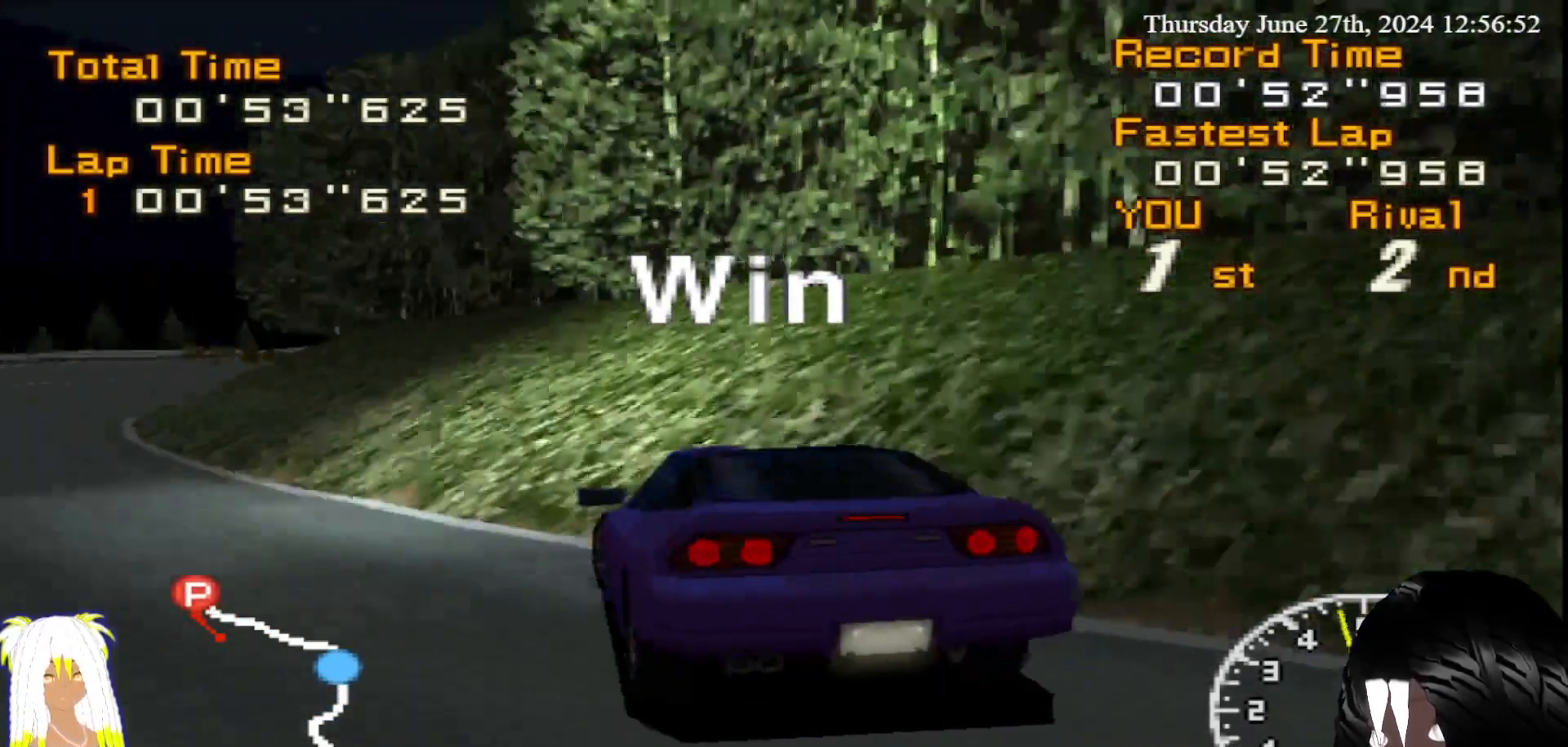
{"buttons": [], "left_stick": "right", "right_stick": "center", "events": [[167, "left_stick", "center"], [300, "R2", "up"], [317, "left_stick", "right"]]}
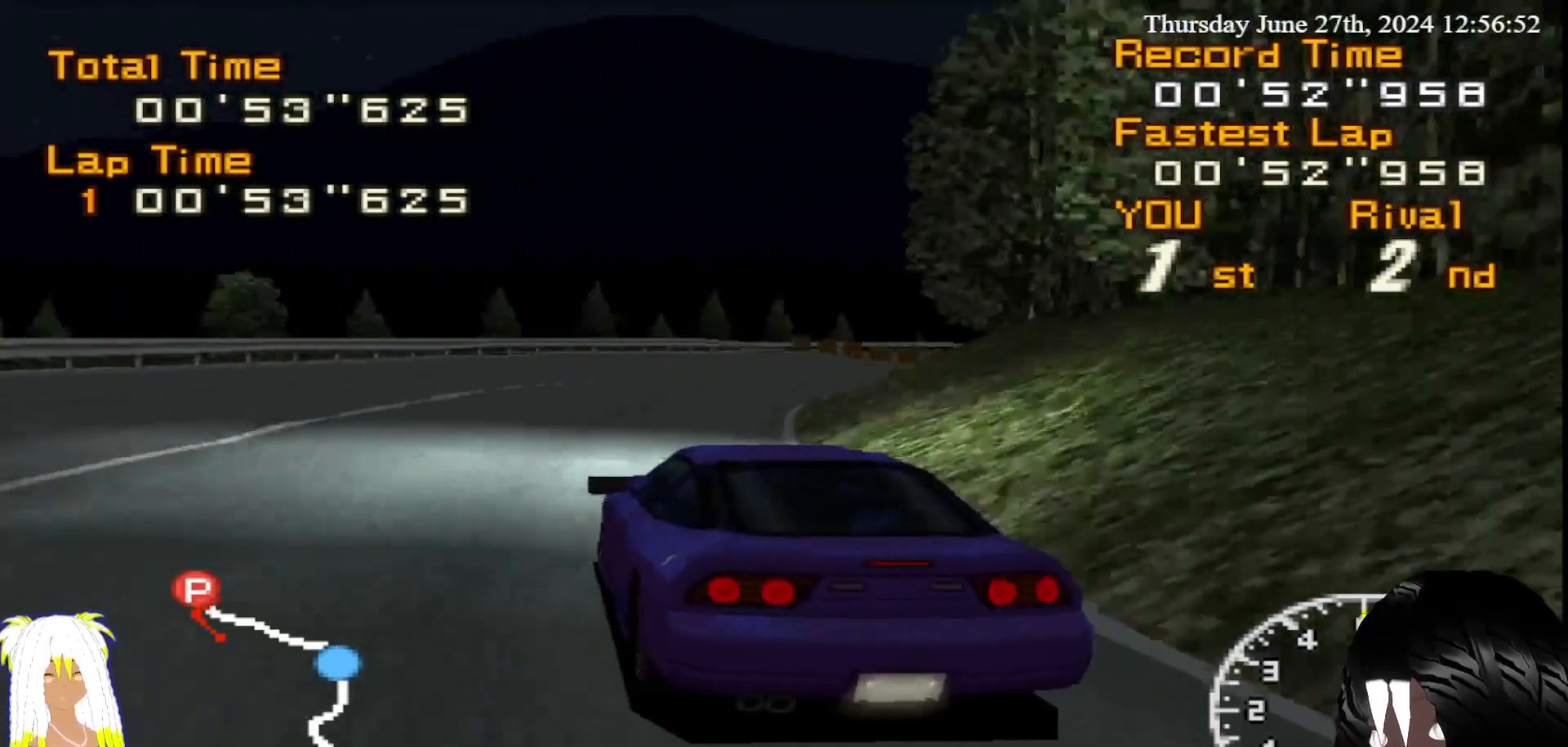
{"buttons": [], "left_stick": "right", "right_stick": "center", "events": []}
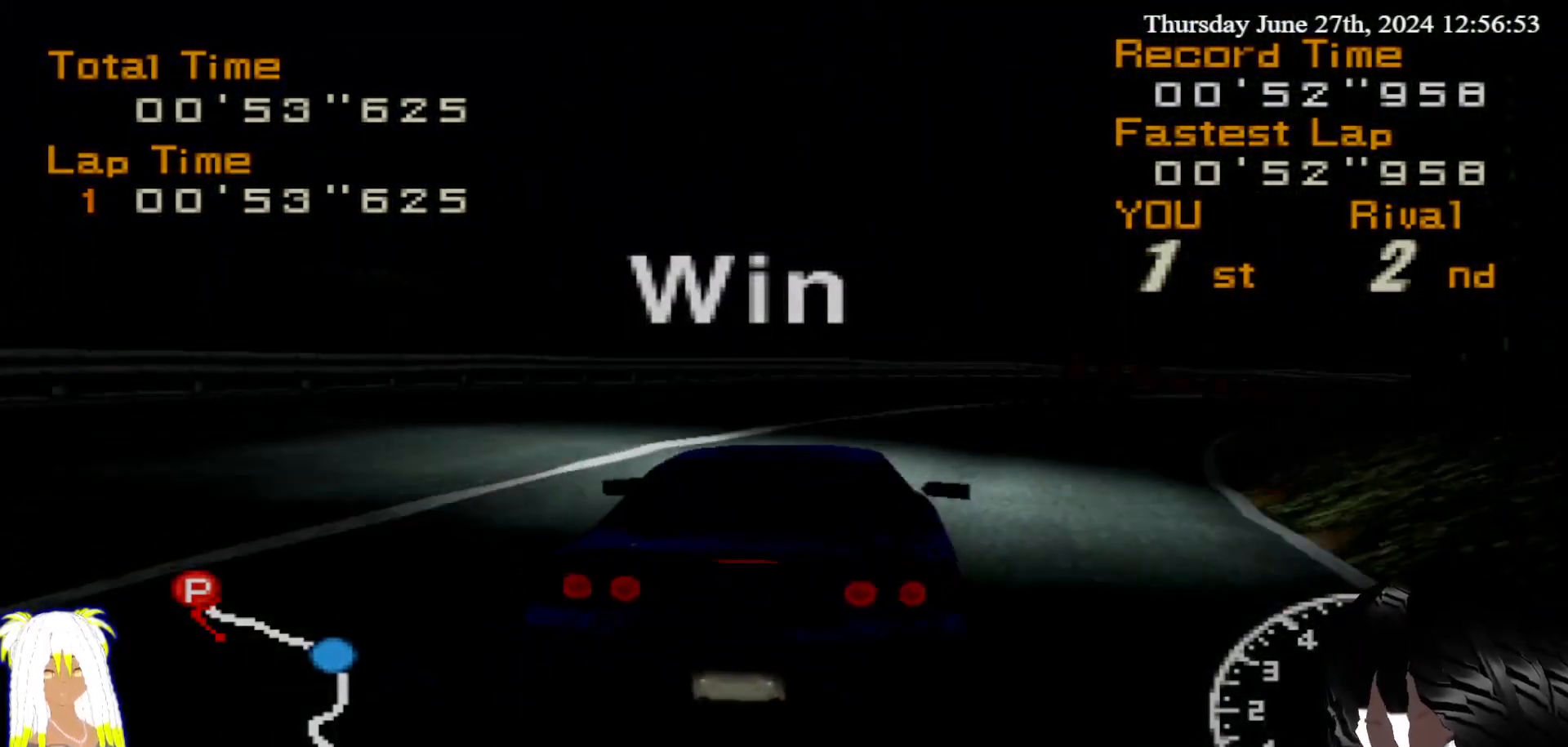
{"buttons": [], "left_stick": "center", "right_stick": "center", "events": [[200, "left_stick", "center"]]}